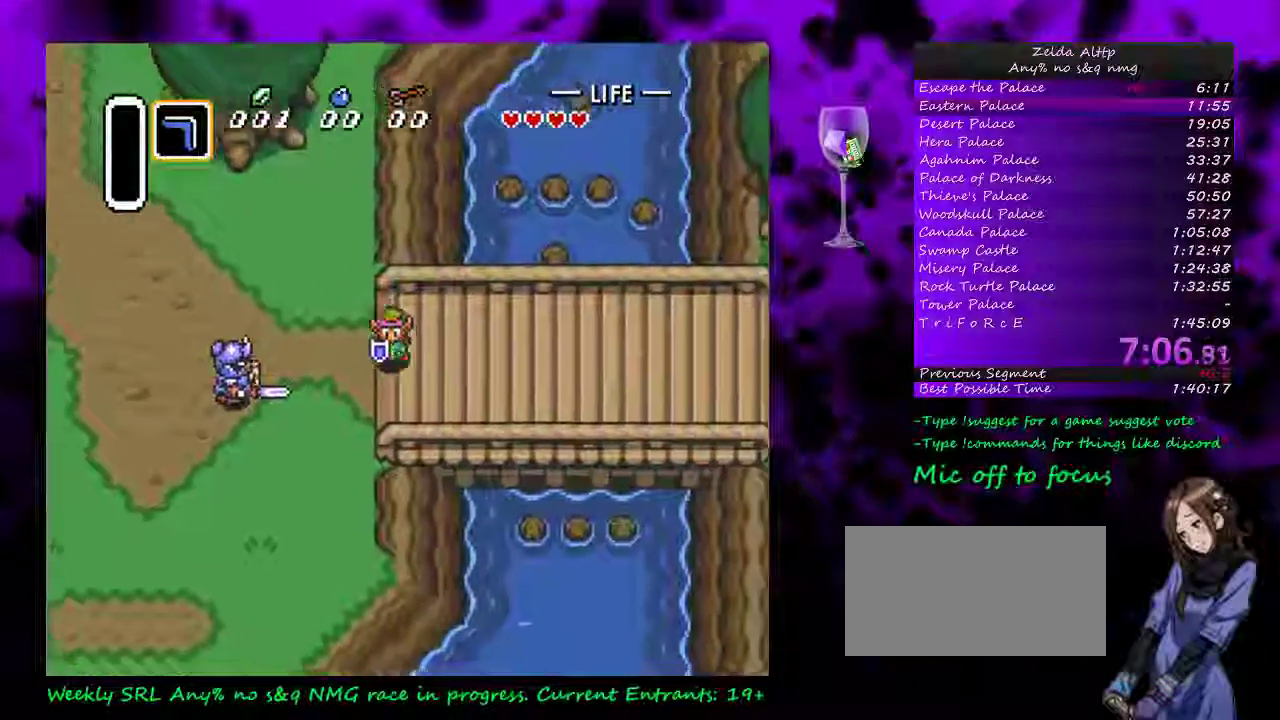
Gameplay with a controller (Nintendo layout); each line is a JSON object with the inputs held at the frame after it. "events" lists button and stick changes between this image and that frame as [ms after this image, input, new state], when the widget could be followed in between. Not read: L3 R3.
{"buttons": ["DPAD_DOWN", "DPAD_RIGHT"], "events": []}
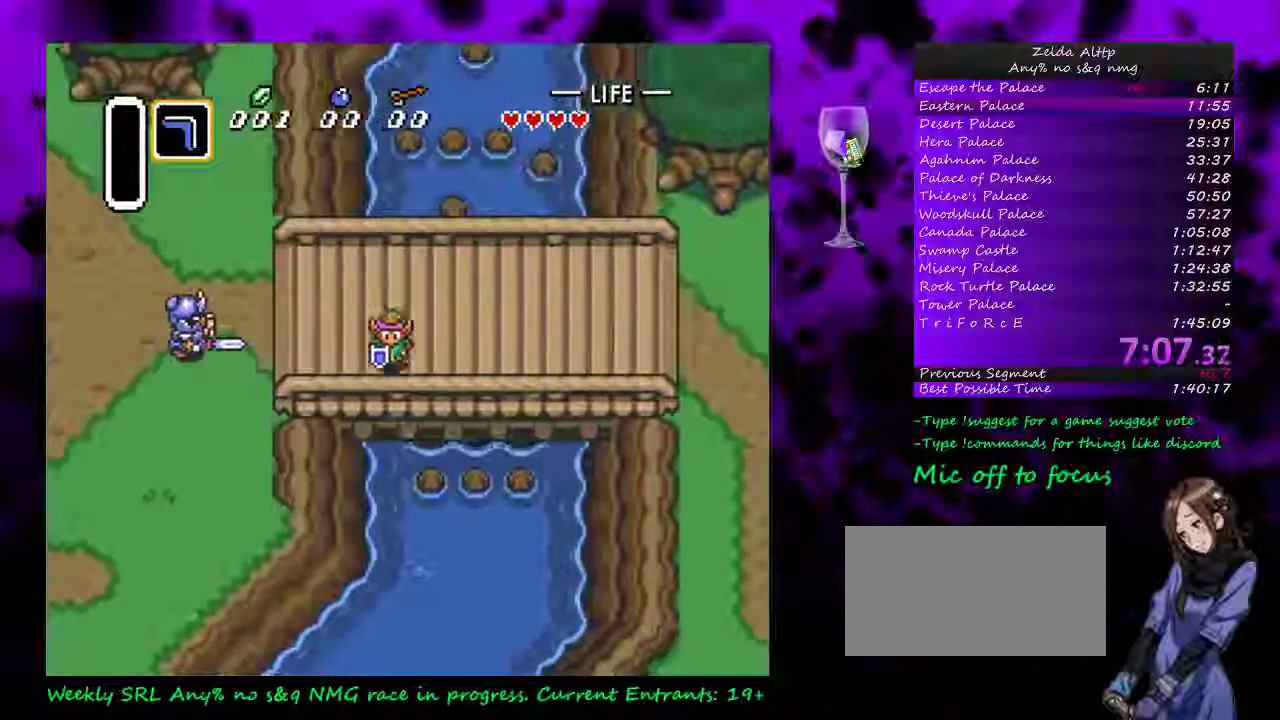
{"buttons": ["DPAD_DOWN", "DPAD_RIGHT"], "events": []}
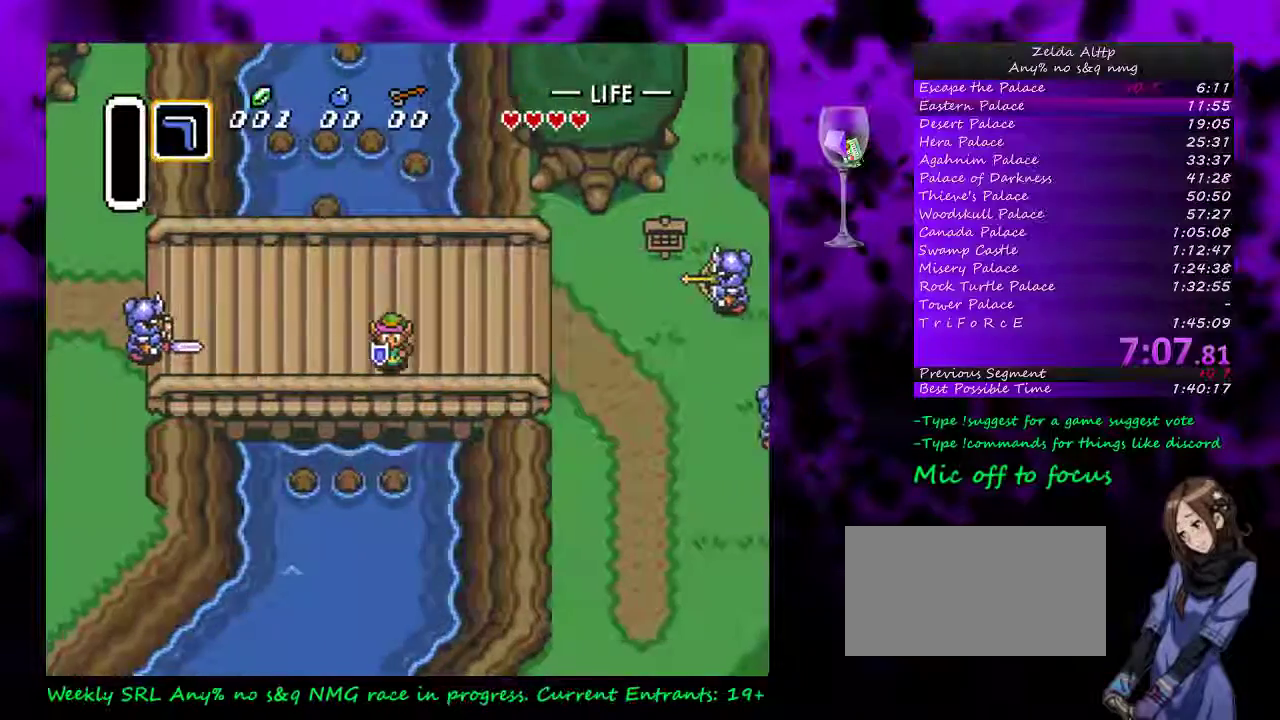
{"buttons": ["DPAD_DOWN", "DPAD_RIGHT"], "events": []}
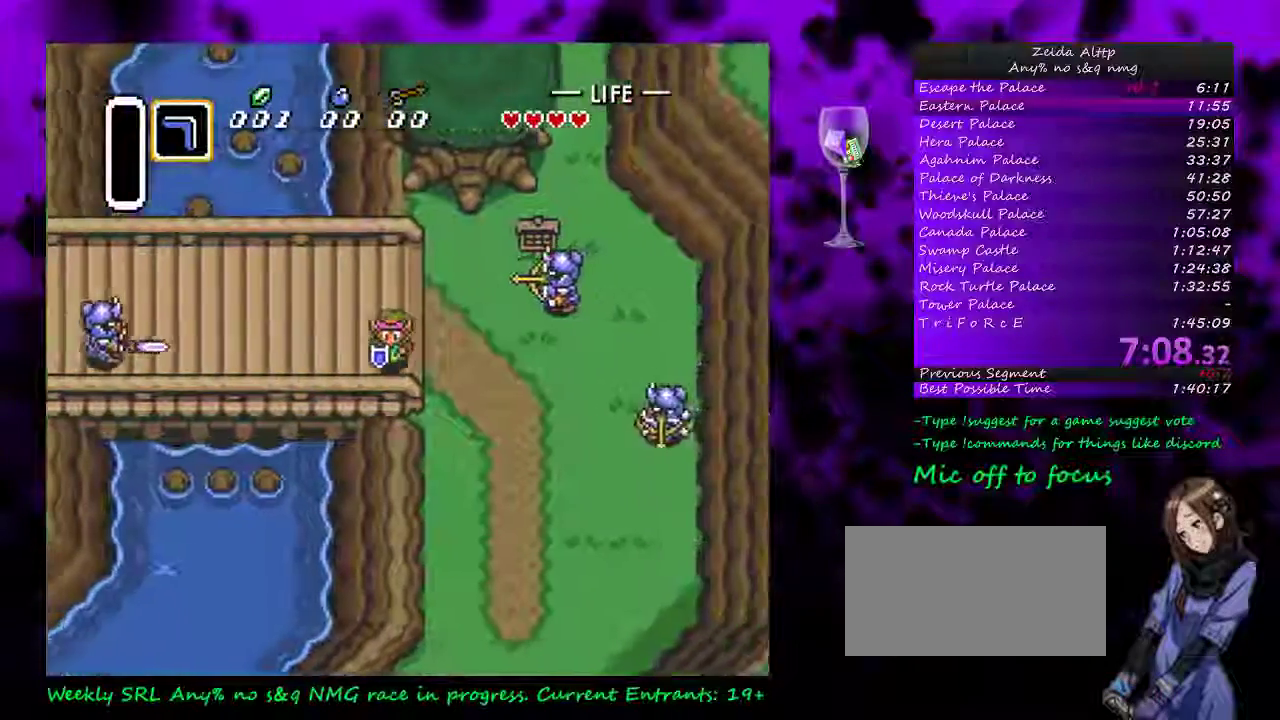
{"buttons": ["DPAD_DOWN"], "events": [[200, "DPAD_RIGHT", "up"]]}
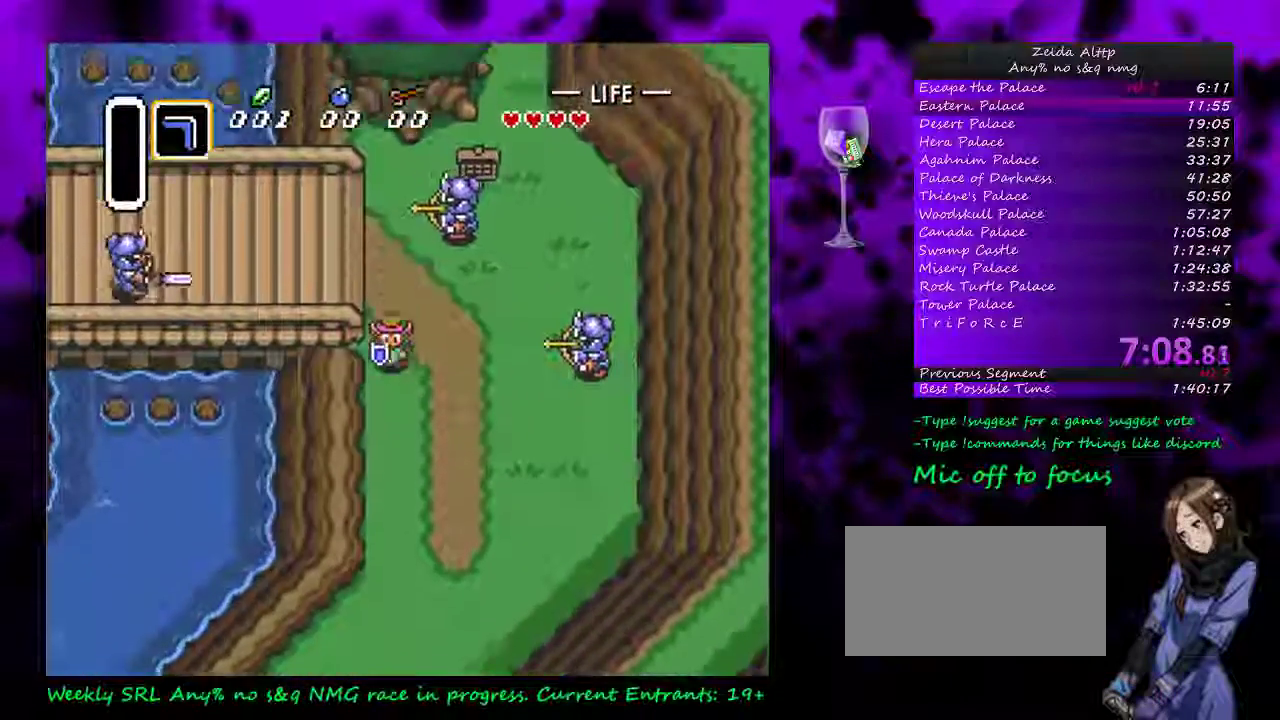
{"buttons": ["DPAD_DOWN"], "events": []}
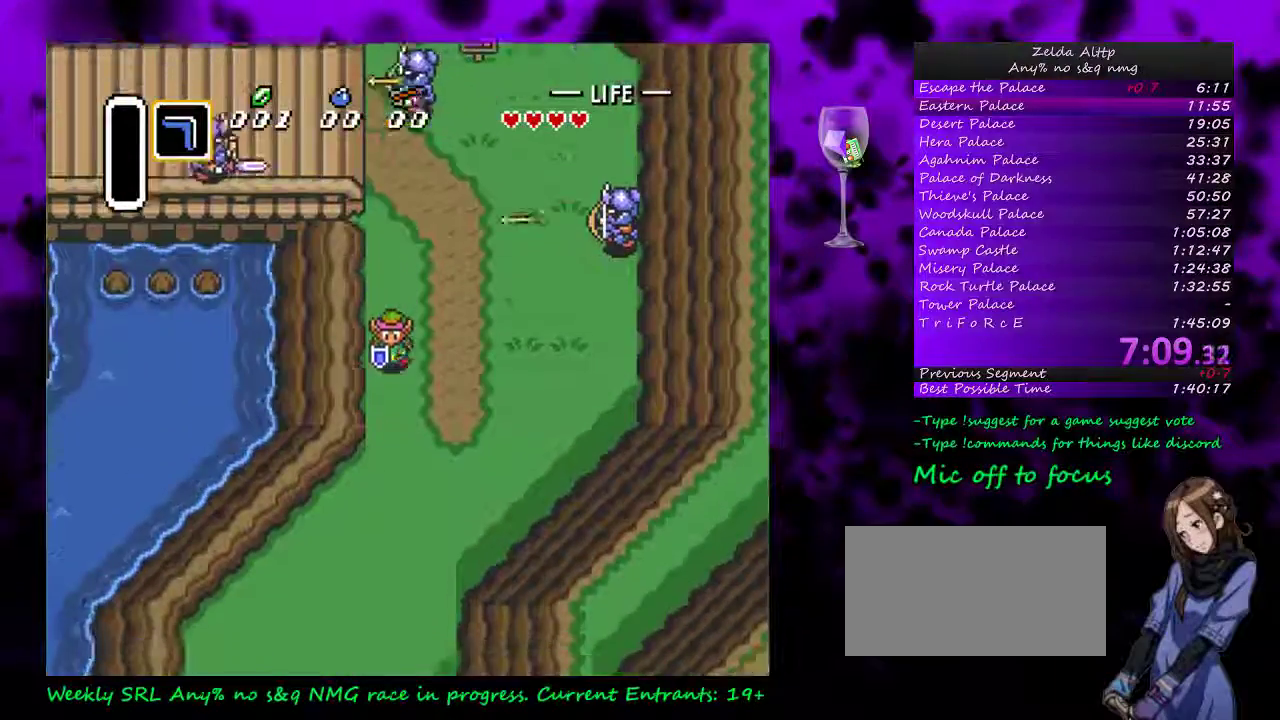
{"buttons": ["DPAD_DOWN"], "events": []}
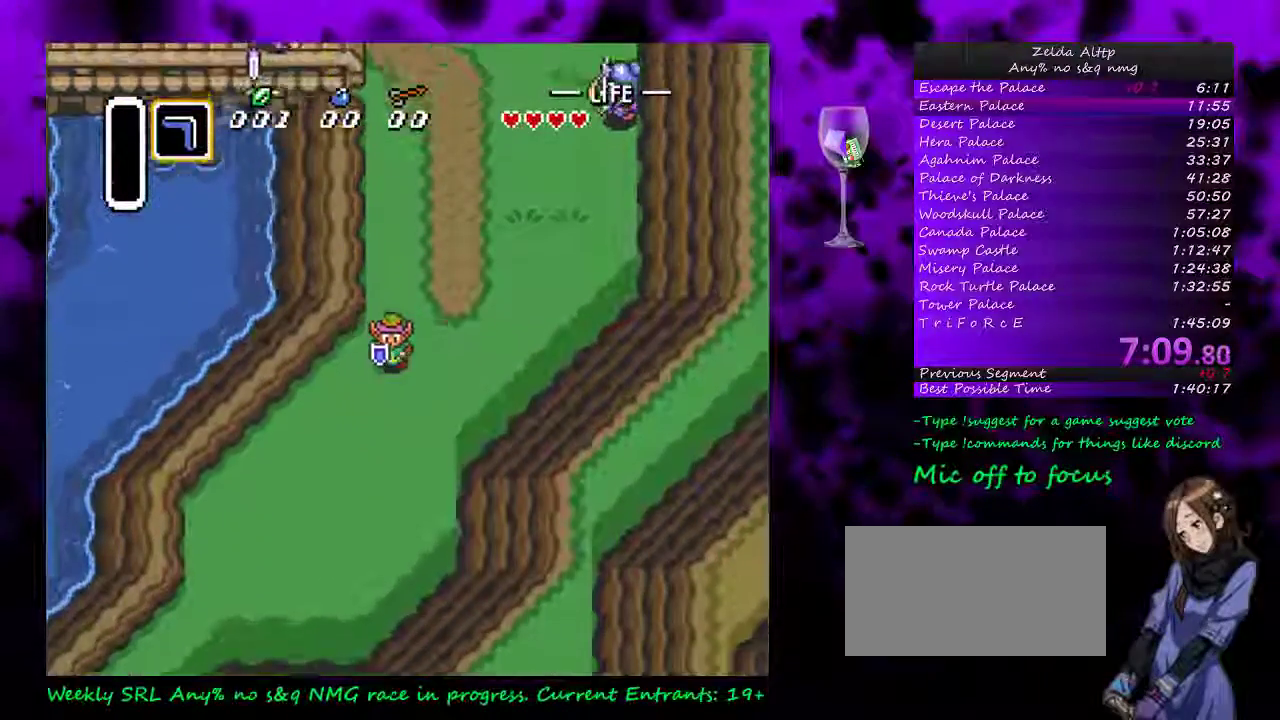
{"buttons": ["DPAD_DOWN", "DPAD_LEFT"], "events": [[300, "DPAD_LEFT", "down"]]}
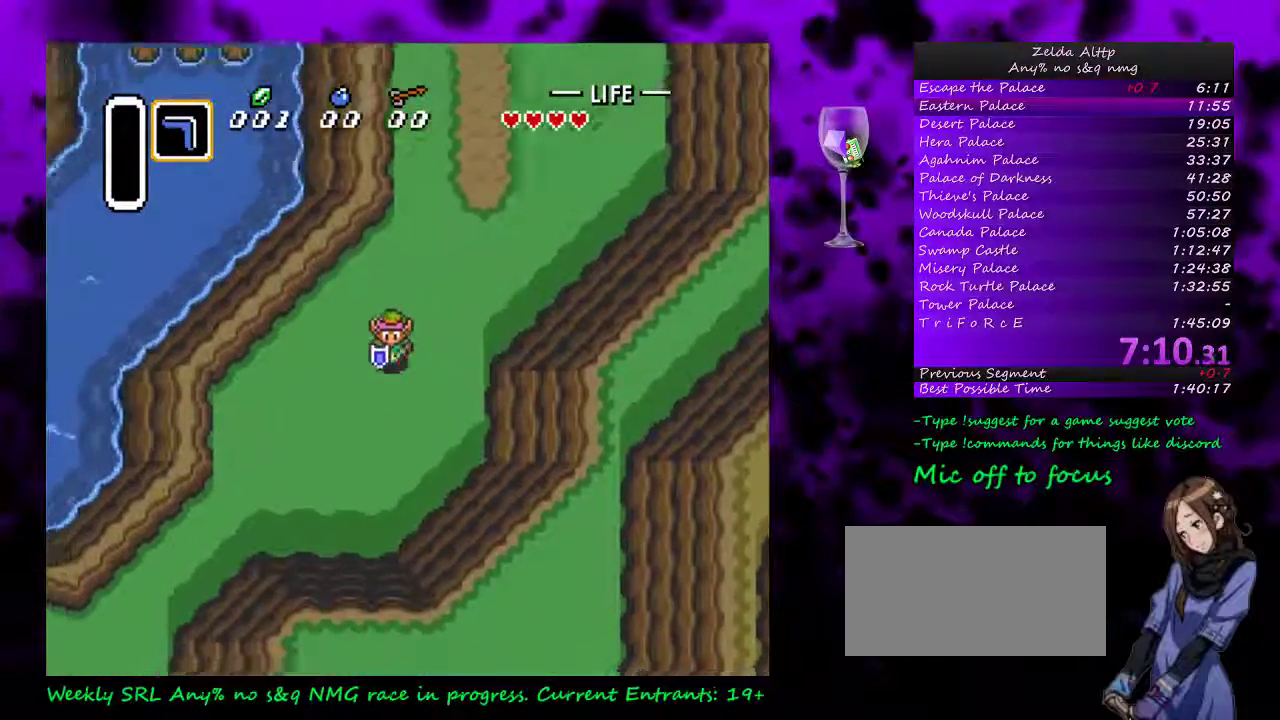
{"buttons": ["DPAD_DOWN", "DPAD_LEFT"], "events": []}
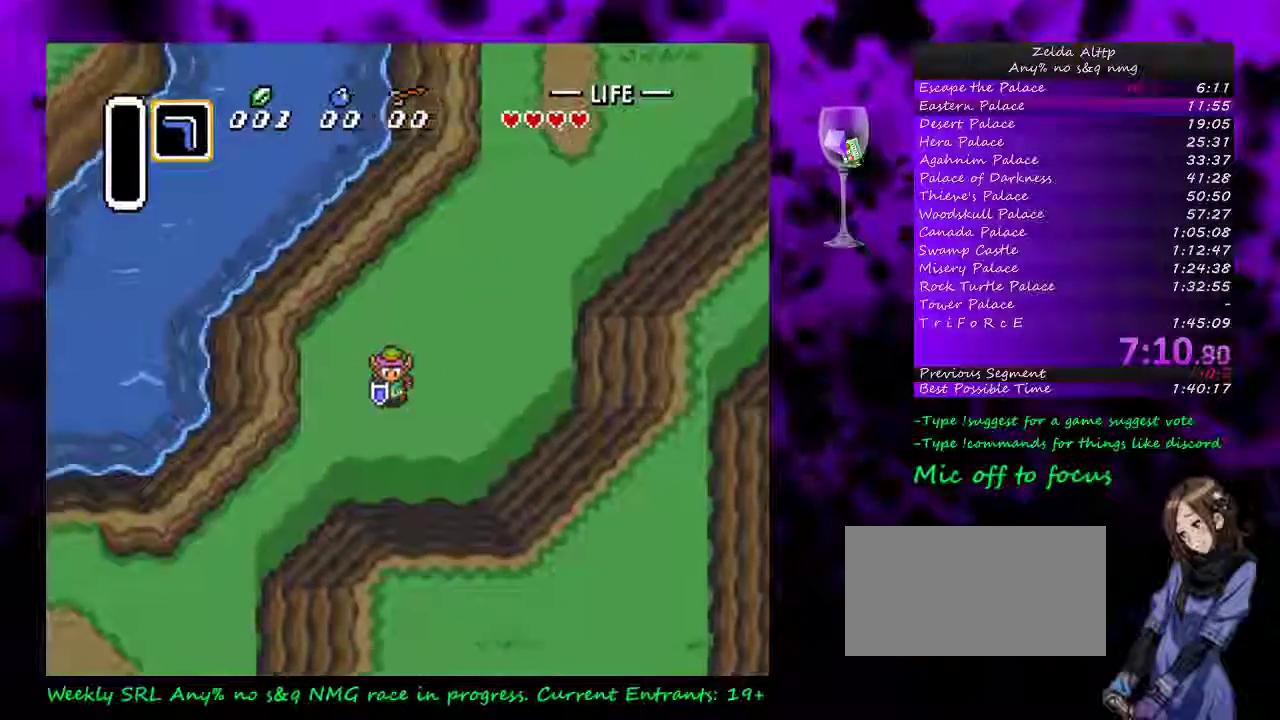
{"buttons": ["DPAD_DOWN", "DPAD_LEFT"], "events": []}
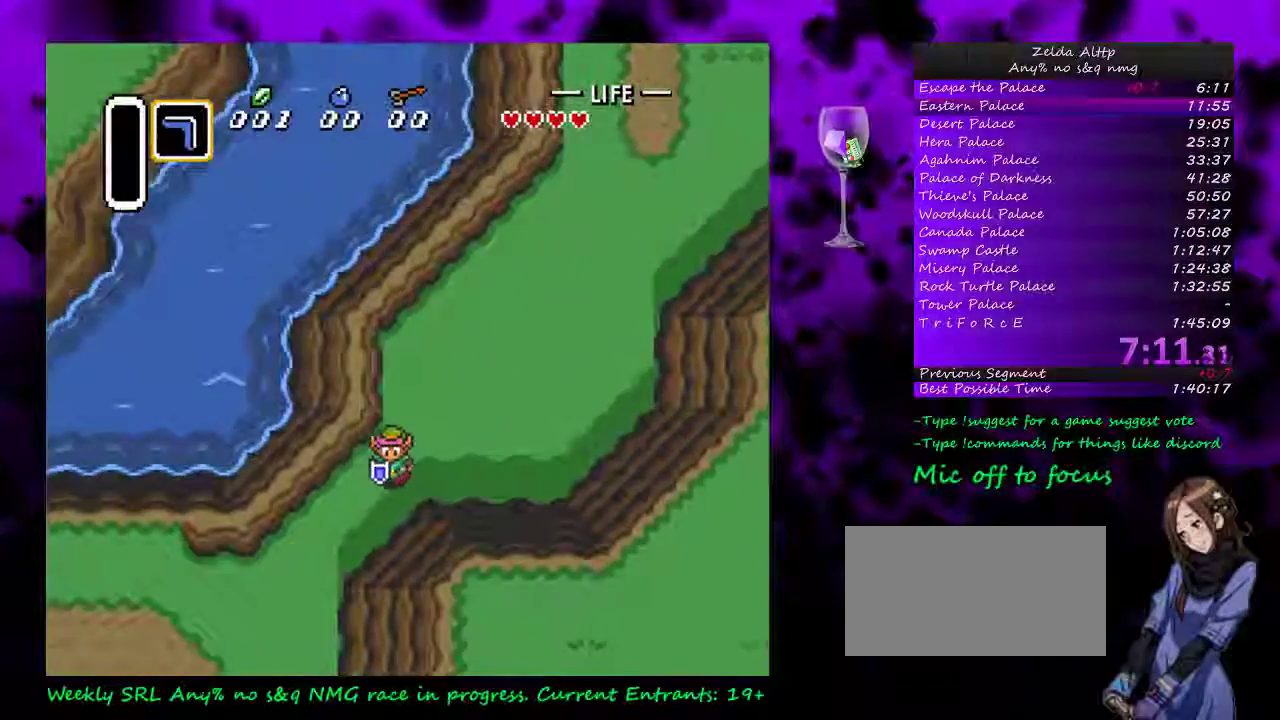
{"buttons": ["DPAD_DOWN"], "events": [[333, "DPAD_LEFT", "up"]]}
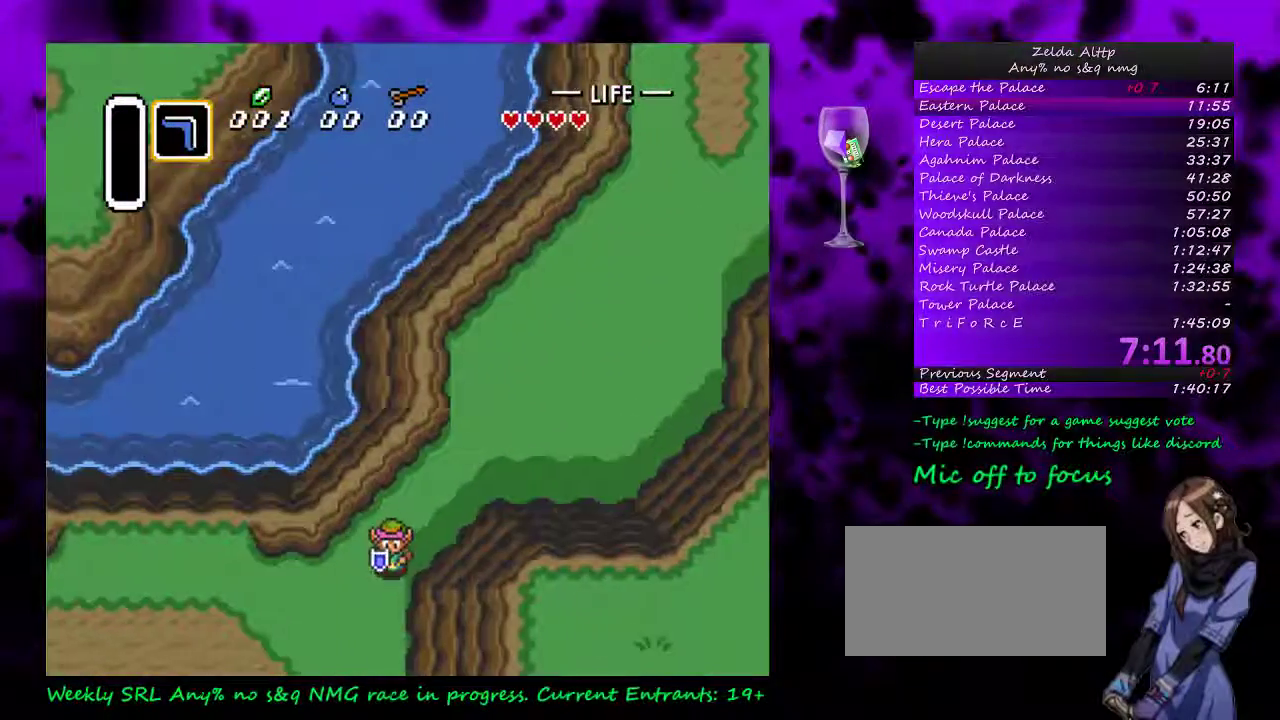
{"buttons": ["DPAD_DOWN"], "events": []}
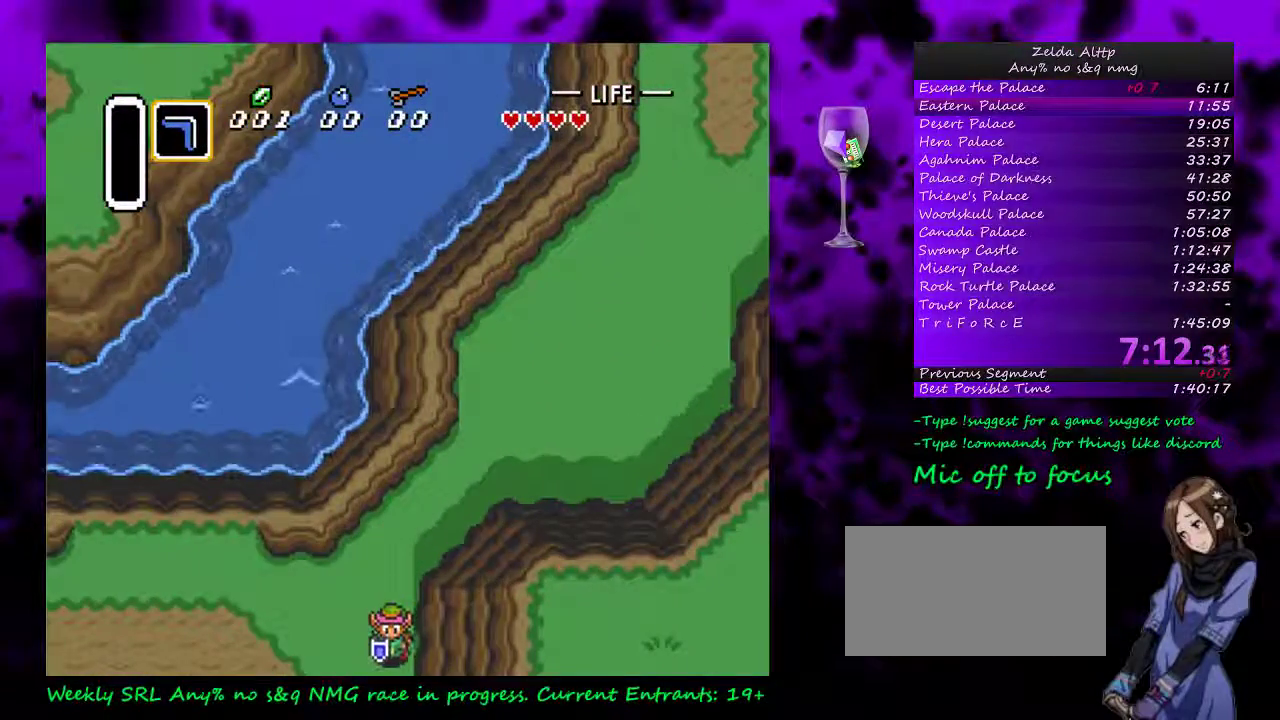
{"buttons": [], "events": [[483, "DPAD_DOWN", "up"]]}
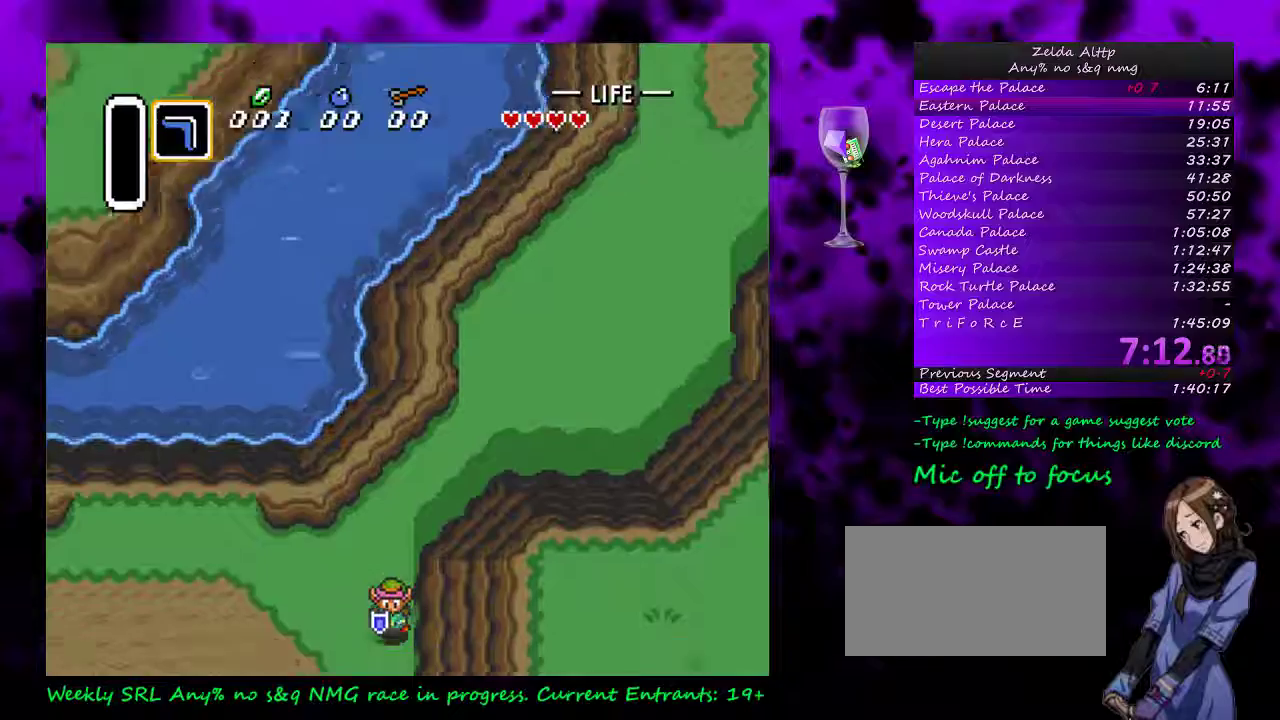
{"buttons": ["DPAD_DOWN"], "events": [[133, "DPAD_DOWN", "down"]]}
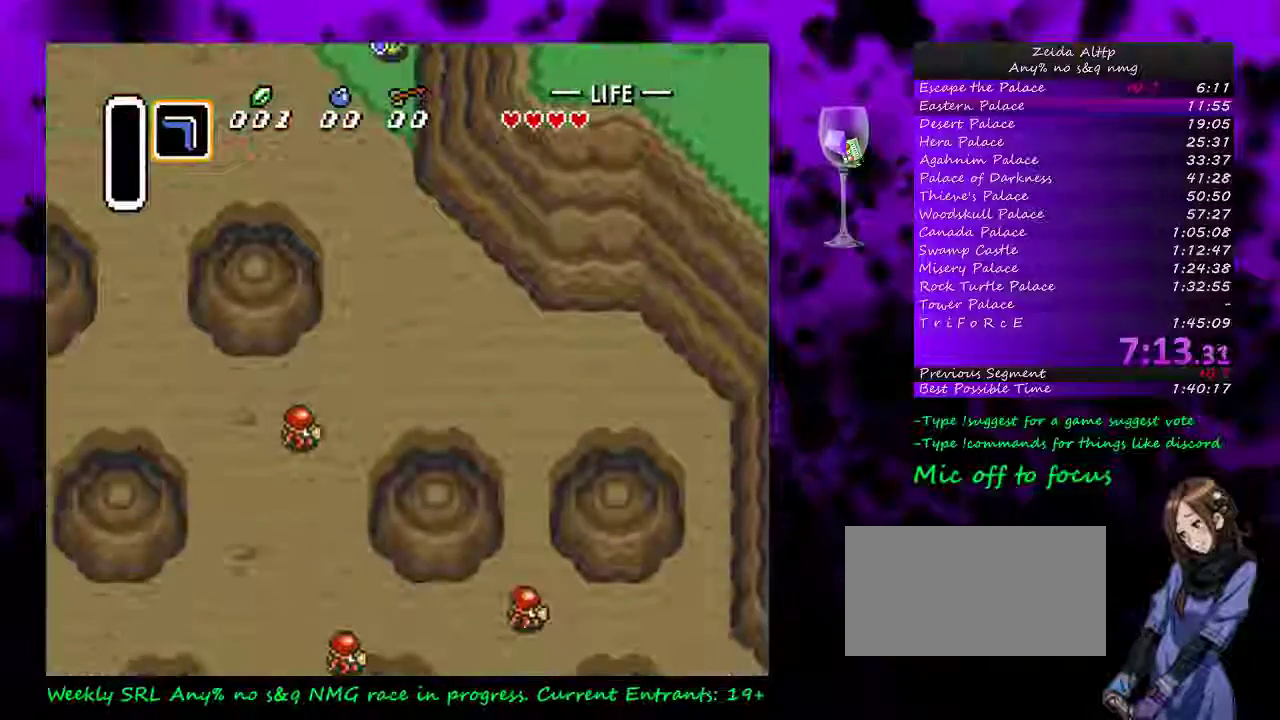
{"buttons": ["DPAD_DOWN"], "events": []}
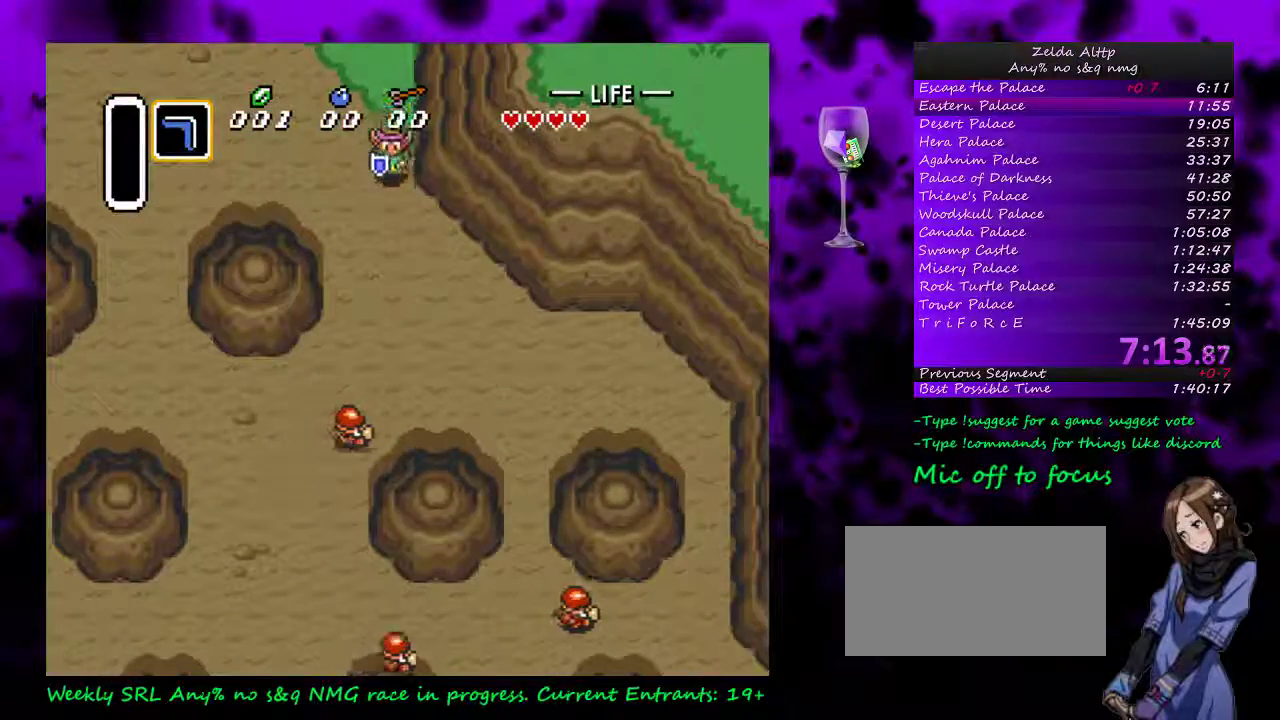
{"buttons": ["DPAD_DOWN", "DPAD_RIGHT"], "events": [[233, "DPAD_RIGHT", "down"]]}
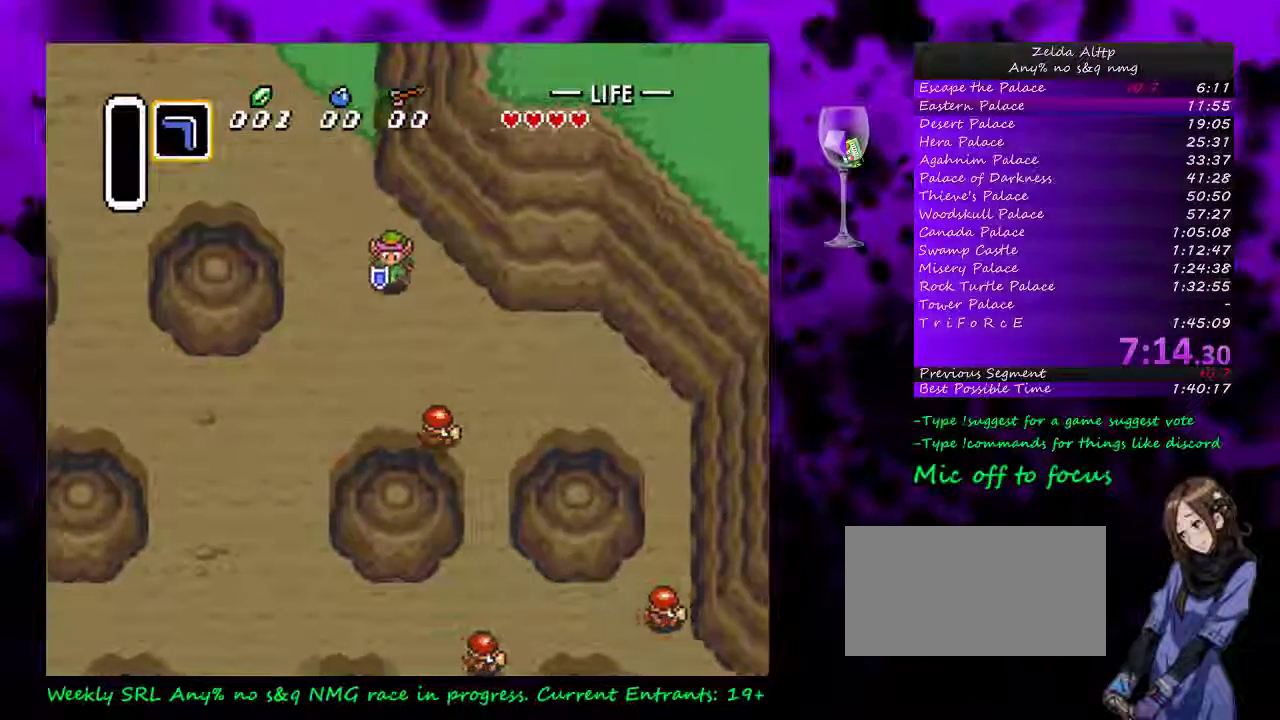
{"buttons": ["DPAD_DOWN"], "events": [[350, "DPAD_RIGHT", "up"]]}
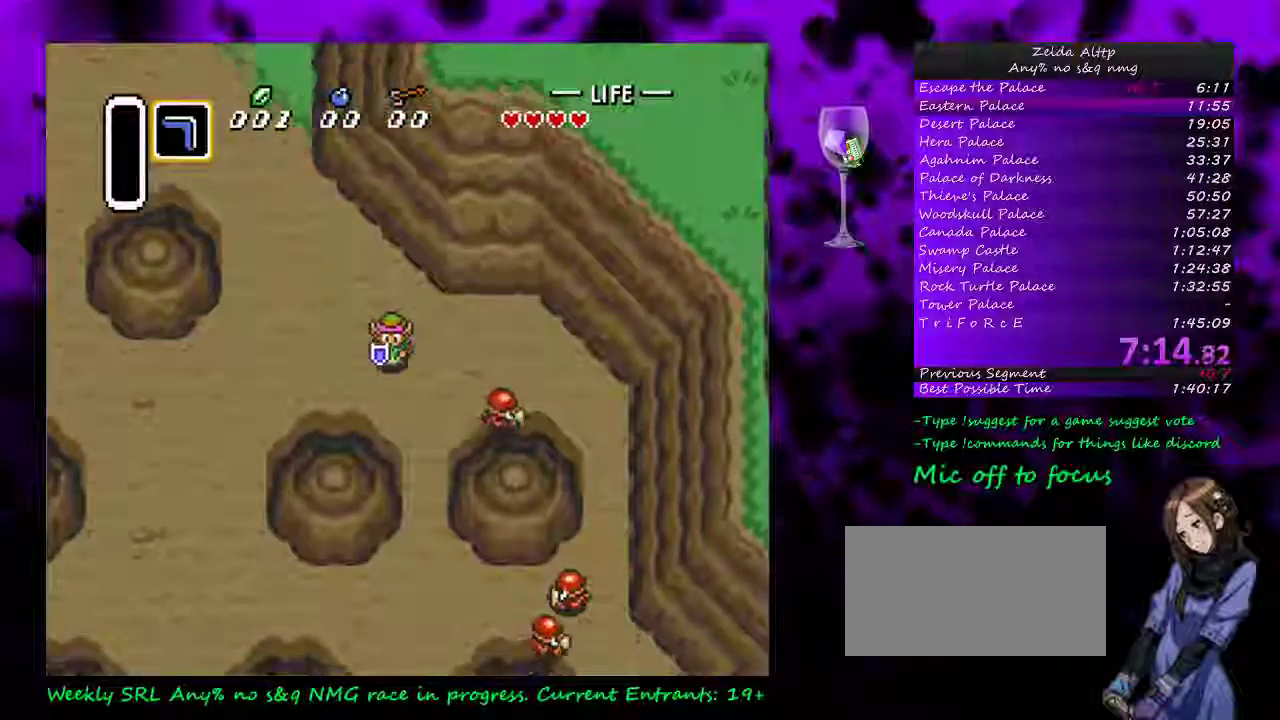
{"buttons": ["DPAD_DOWN"], "events": [[167, "DPAD_RIGHT", "down"], [300, "DPAD_RIGHT", "up"]]}
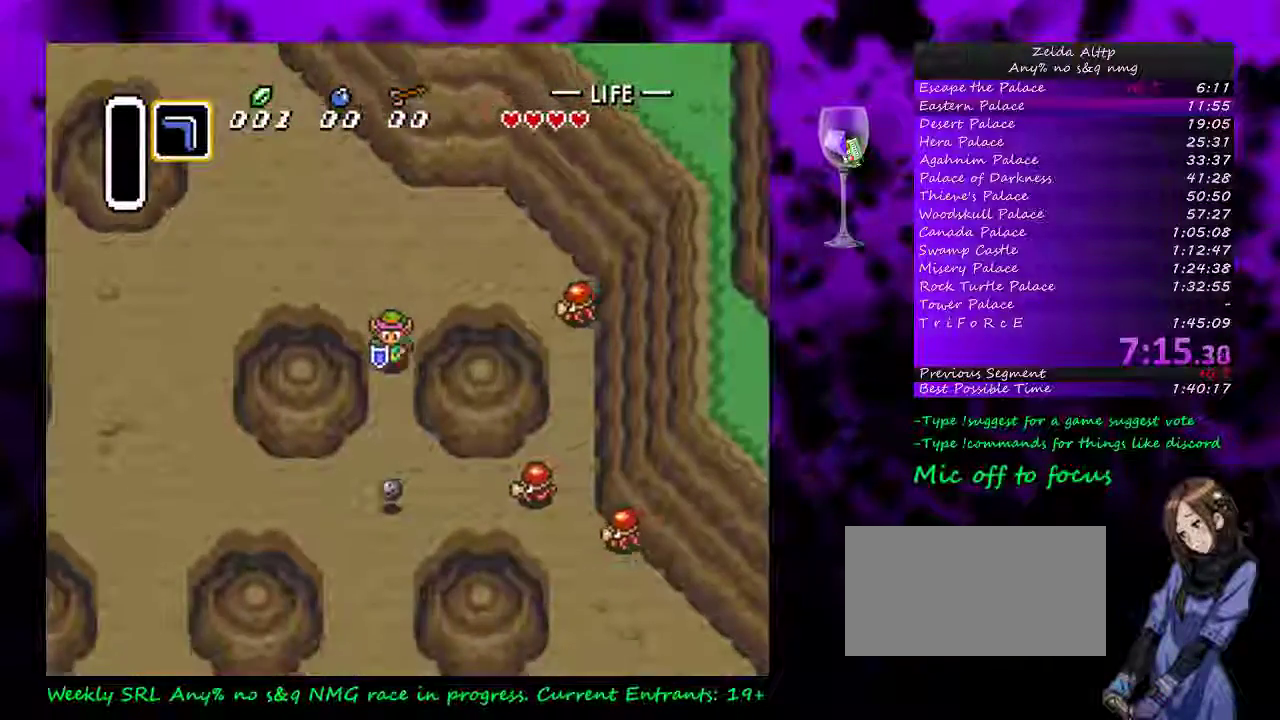
{"buttons": ["DPAD_DOWN"], "events": []}
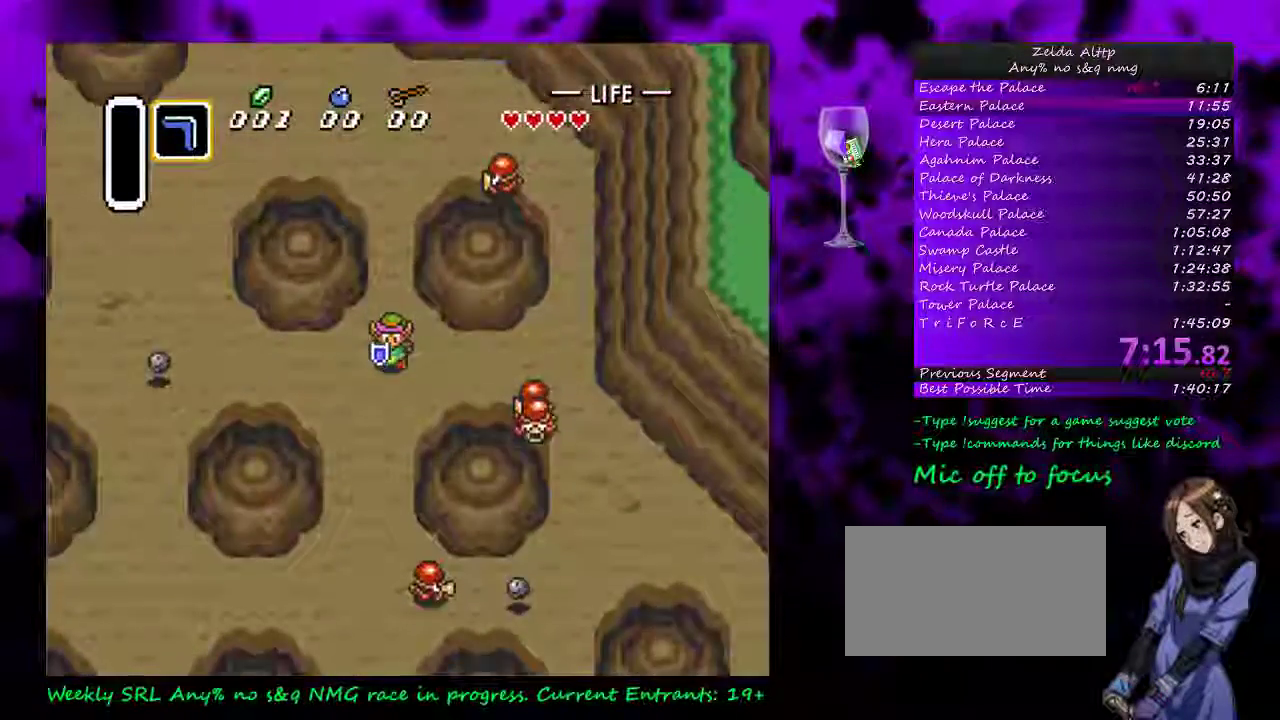
{"buttons": ["DPAD_DOWN"], "events": []}
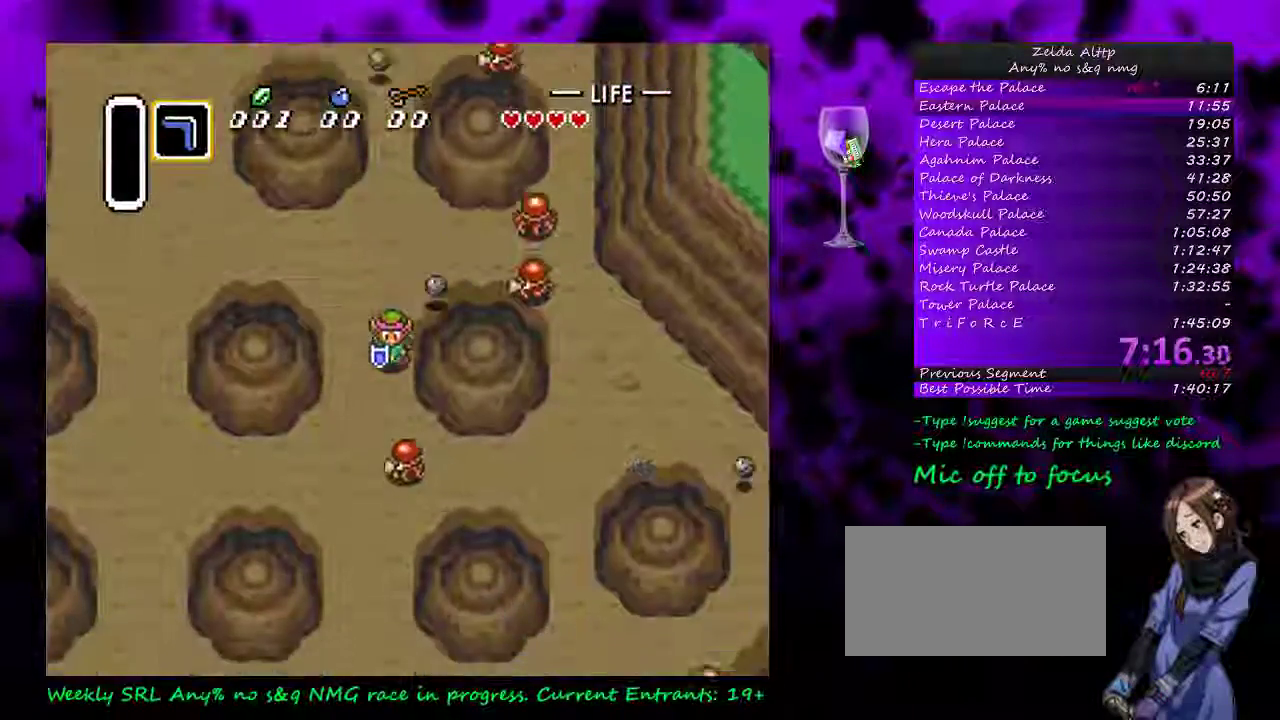
{"buttons": ["DPAD_DOWN"], "events": []}
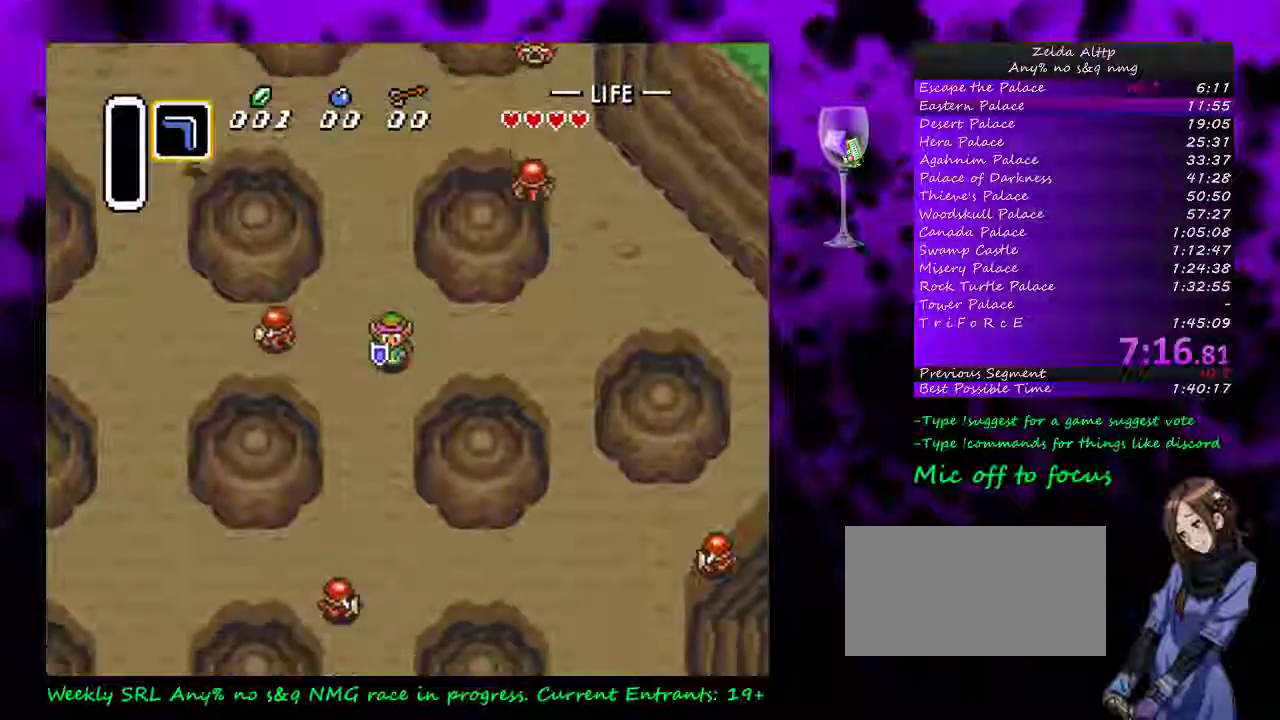
{"buttons": ["DPAD_DOWN"], "events": []}
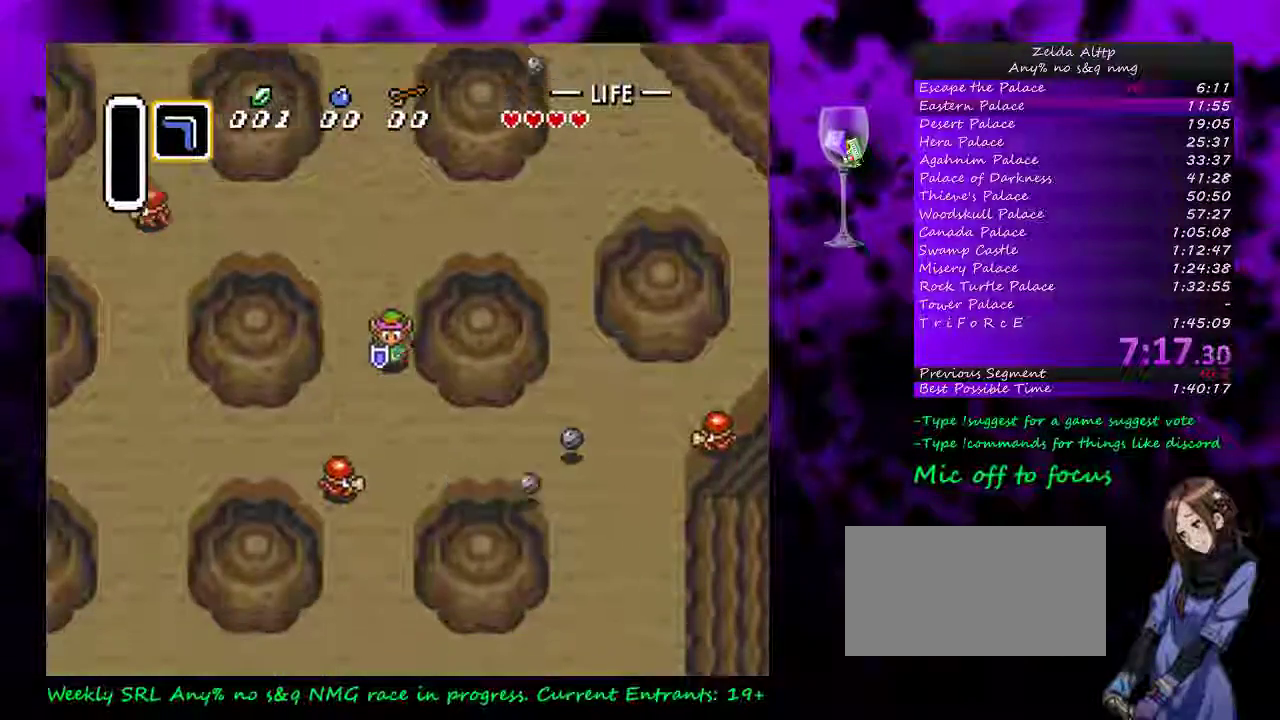
{"buttons": [], "events": [[333, "DPAD_DOWN", "up"]]}
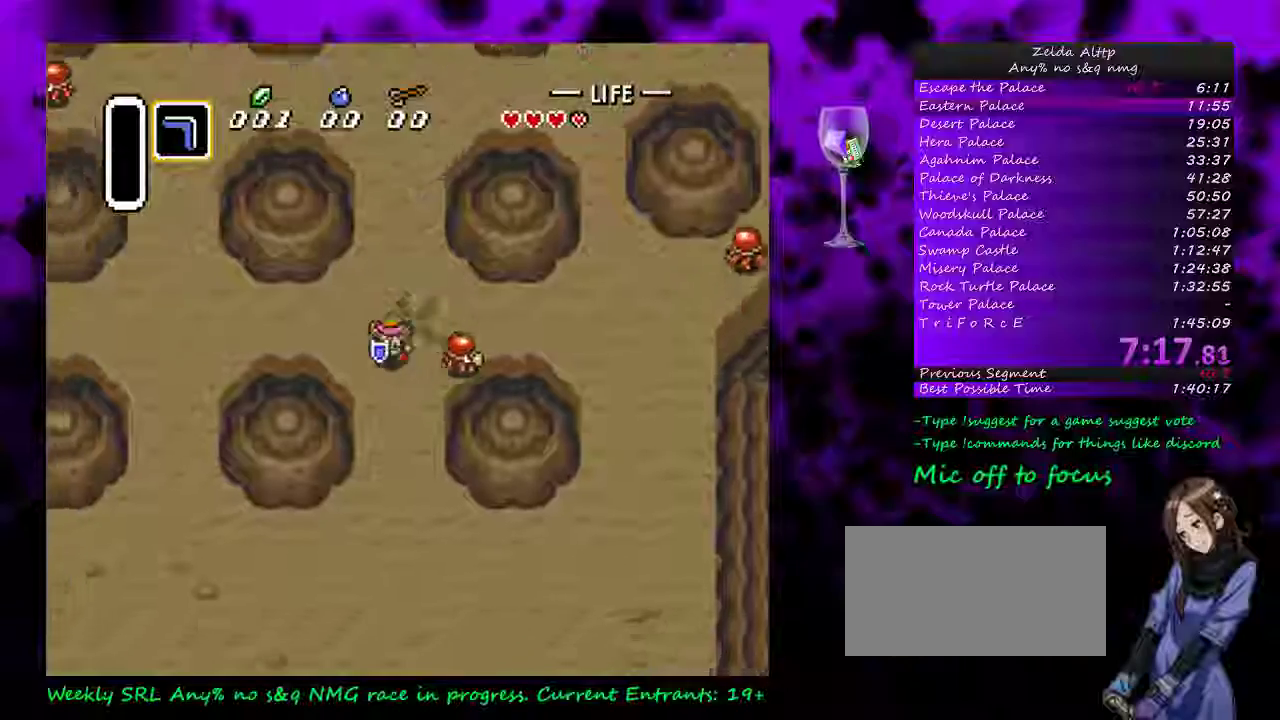
{"buttons": ["DPAD_DOWN"], "events": [[83, "DPAD_DOWN", "down"]]}
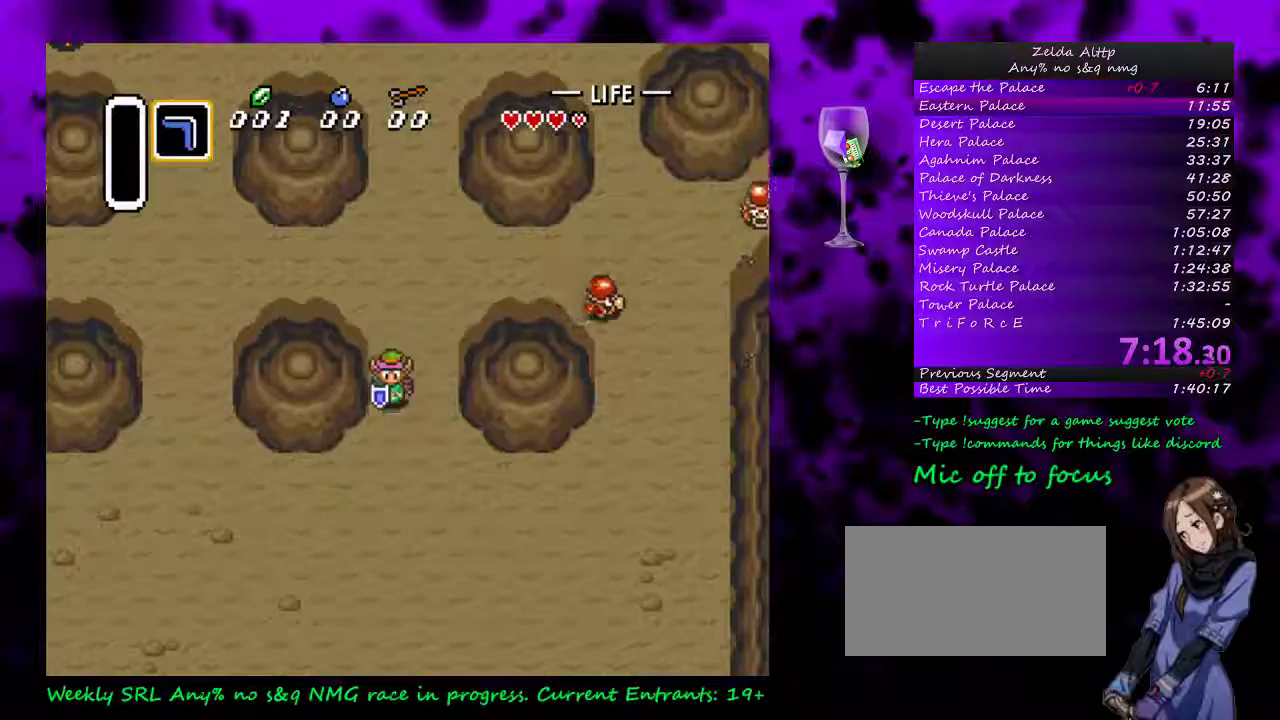
{"buttons": ["DPAD_DOWN", "DPAD_RIGHT"], "events": [[300, "DPAD_RIGHT", "down"]]}
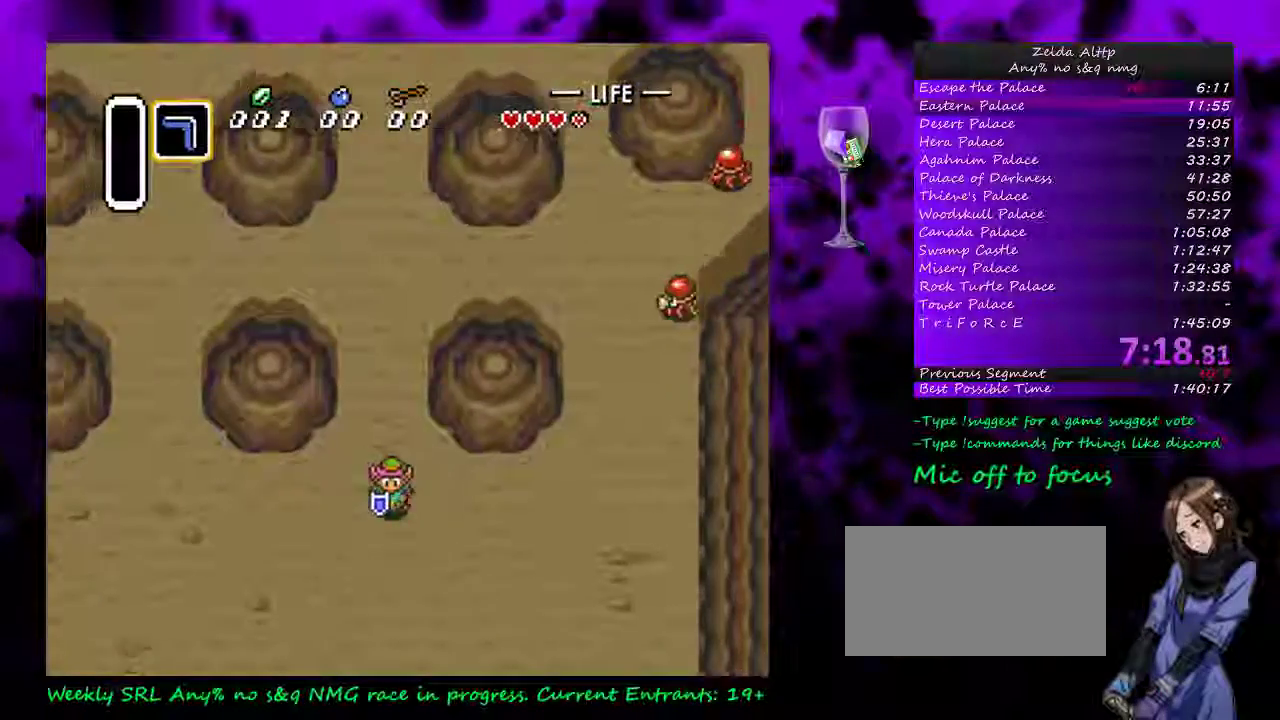
{"buttons": ["DPAD_DOWN", "DPAD_RIGHT"], "events": []}
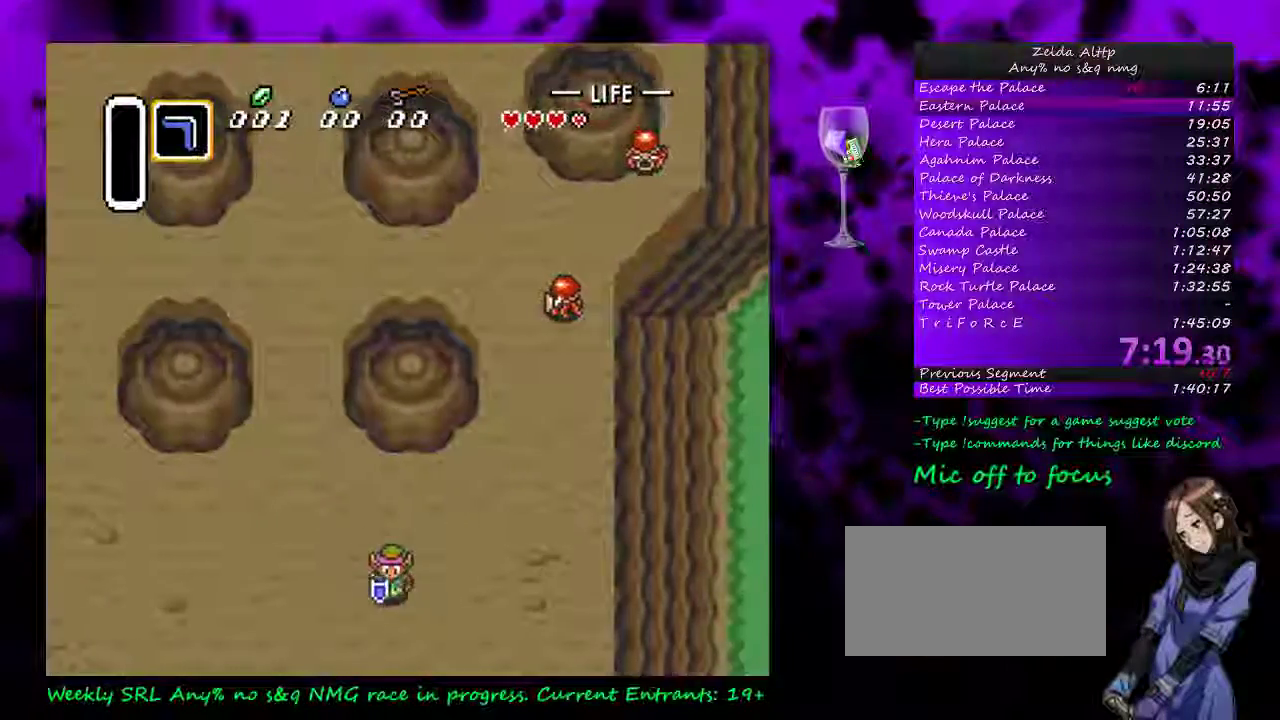
{"buttons": ["DPAD_DOWN", "DPAD_RIGHT"], "events": []}
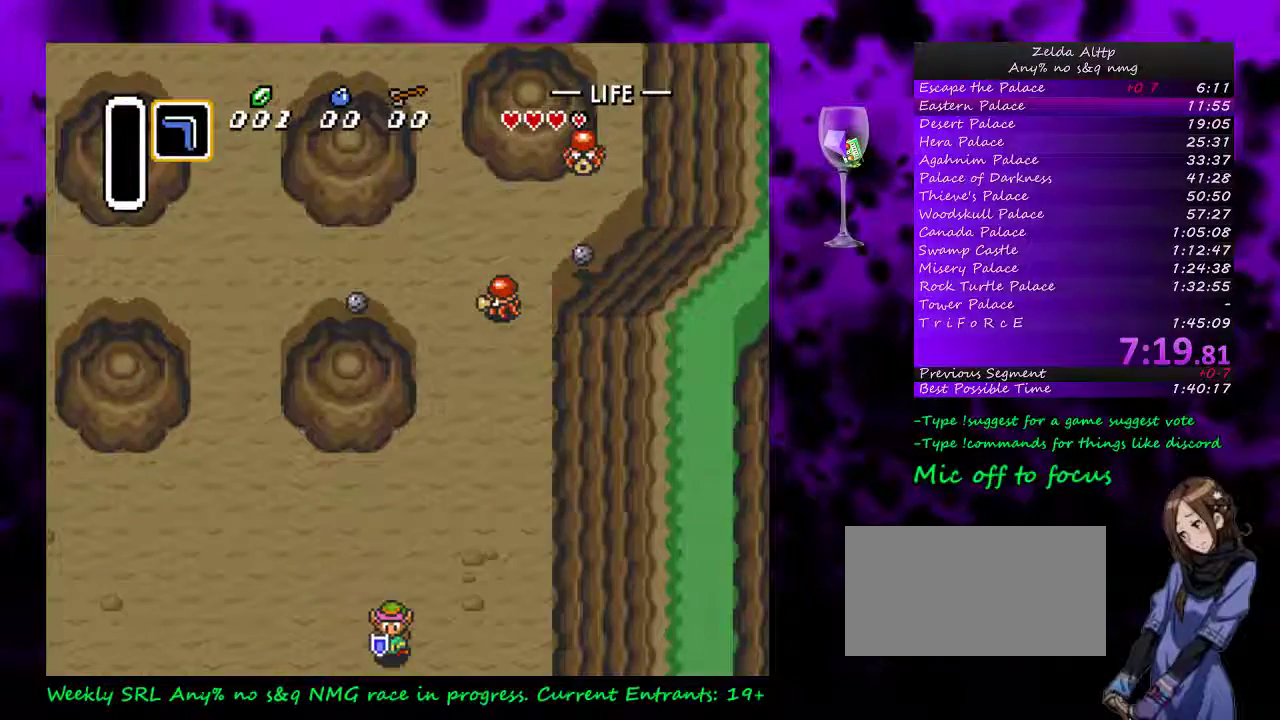
{"buttons": [], "events": [[17, "DPAD_RIGHT", "up"], [267, "DPAD_DOWN", "up"]]}
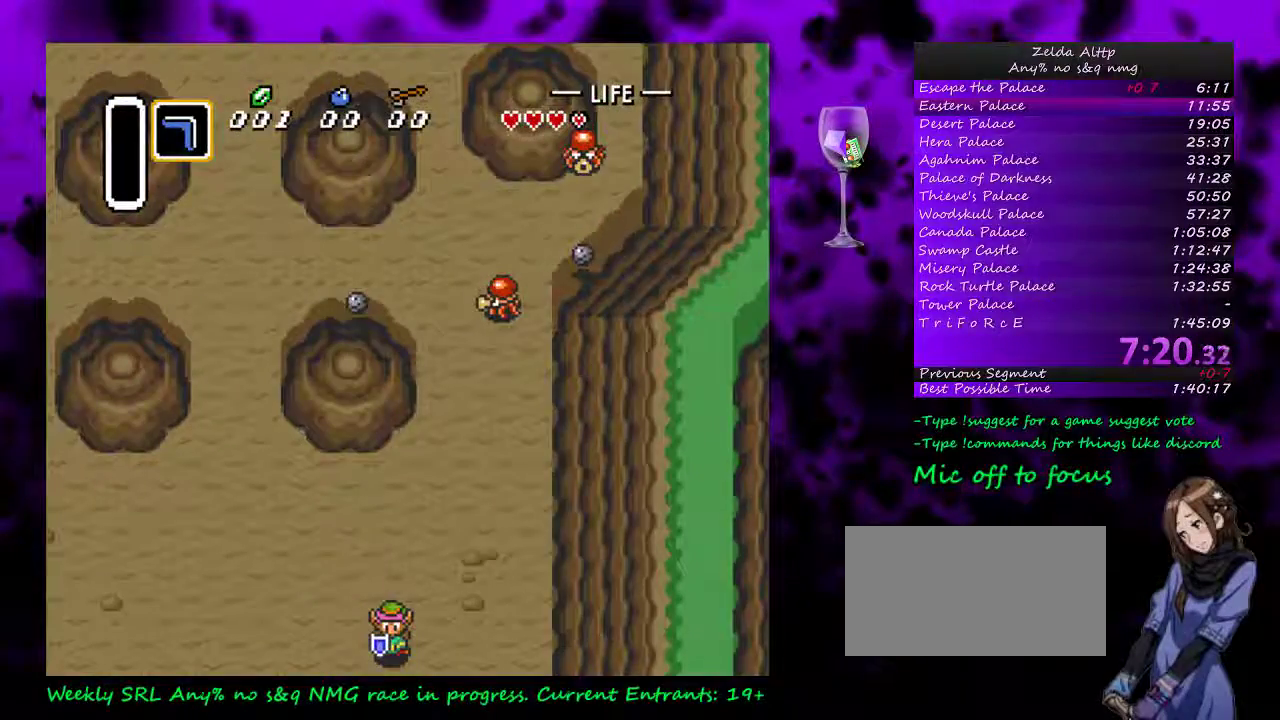
{"buttons": ["DPAD_DOWN", "DPAD_RIGHT"], "events": [[100, "DPAD_DOWN", "down"], [100, "DPAD_RIGHT", "down"]]}
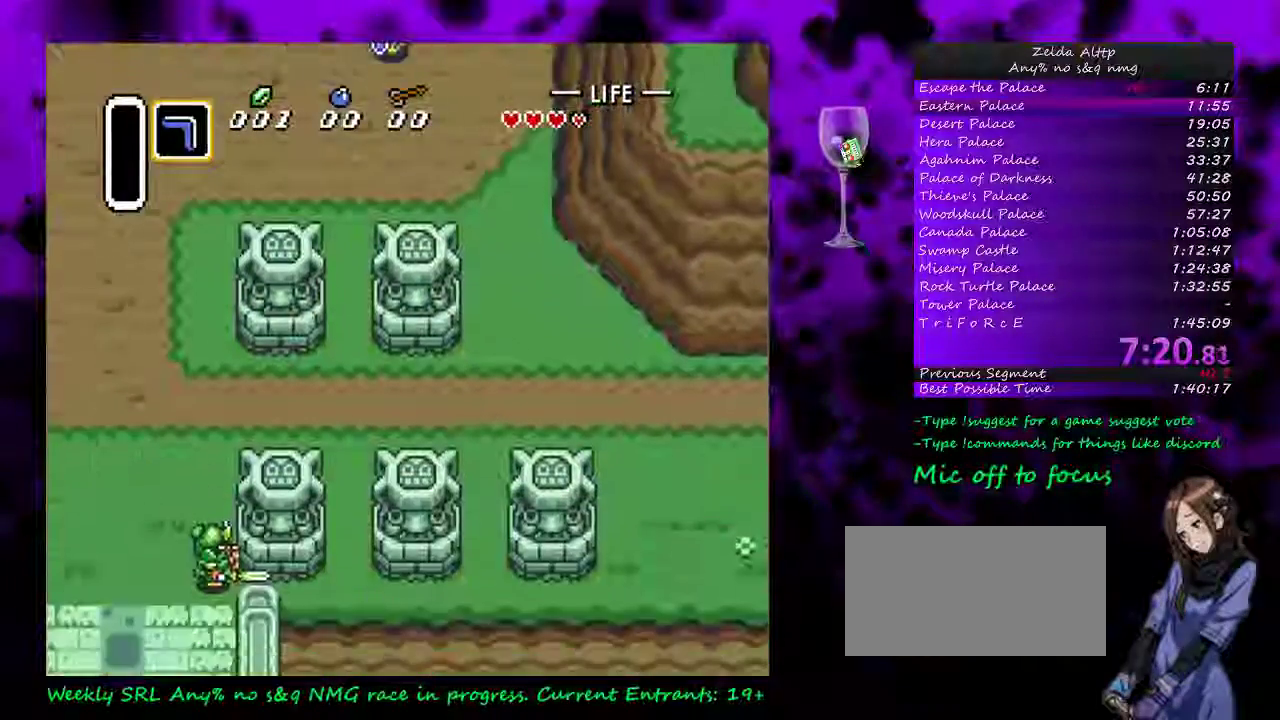
{"buttons": ["DPAD_DOWN", "DPAD_RIGHT"], "events": []}